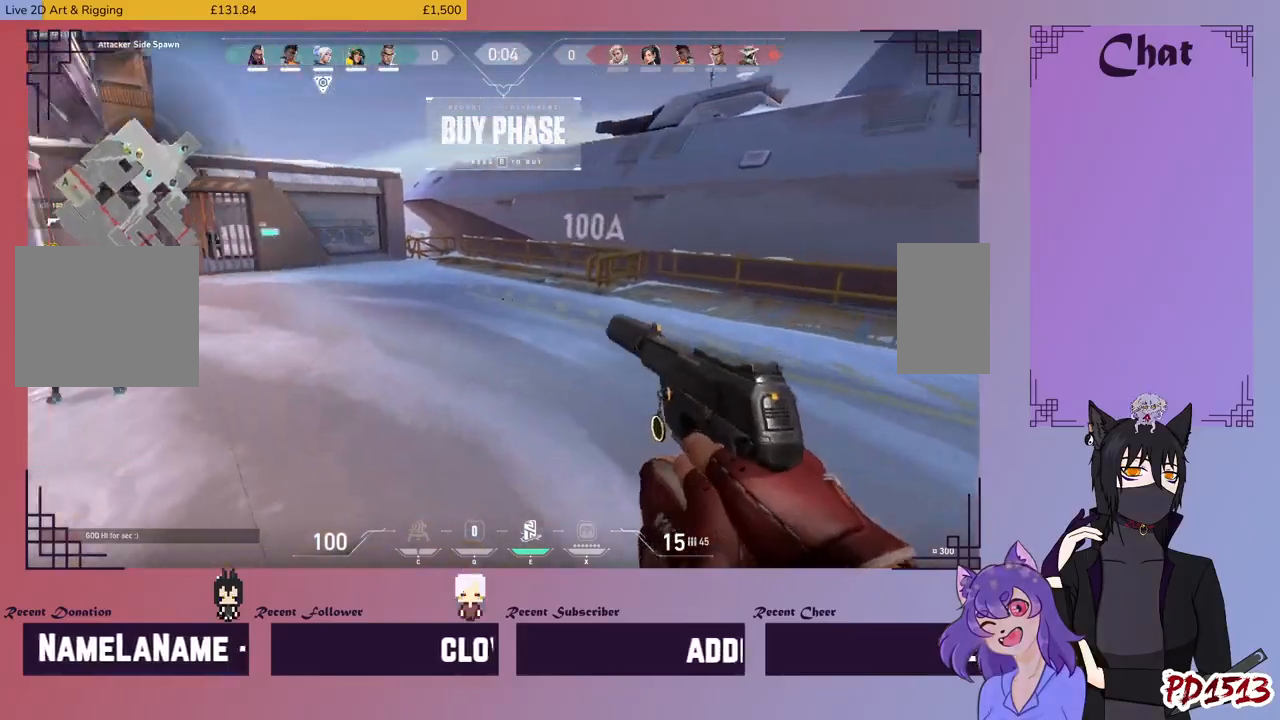
Gameplay with keyboard and mouse; each line is a JSON object with the keys and mouse buttons held at the frame after it. "events" lists presses ("down") and releases ("up") of "a", "c", "ctrl", "d", "e", "f", "q", "r", "s", "shift", "space", "tab", "v", "w", "x", "z", "mouse_left", "mouse_wheel", "mouse_right", "mouse_mb4" and "mouse_mb5" between this image and that frame as [ms after this image, input, new state], when the widget could be followed in between. "mouse_left", "mouse_wheel", "mouse_right", "mouse_mb4", "mouse_mb5" = the "left", "wheel", "right", "mb4", "mb5" buttons of the "mouse" list. No other keys are recorded. "wheel" means that the mouse wheel is clicked or scrolled. Mouse movement is not recorded.
{"keys": ["w"], "mouse": [], "events": [[400, "space", "down"], [467, "space", "up"]]}
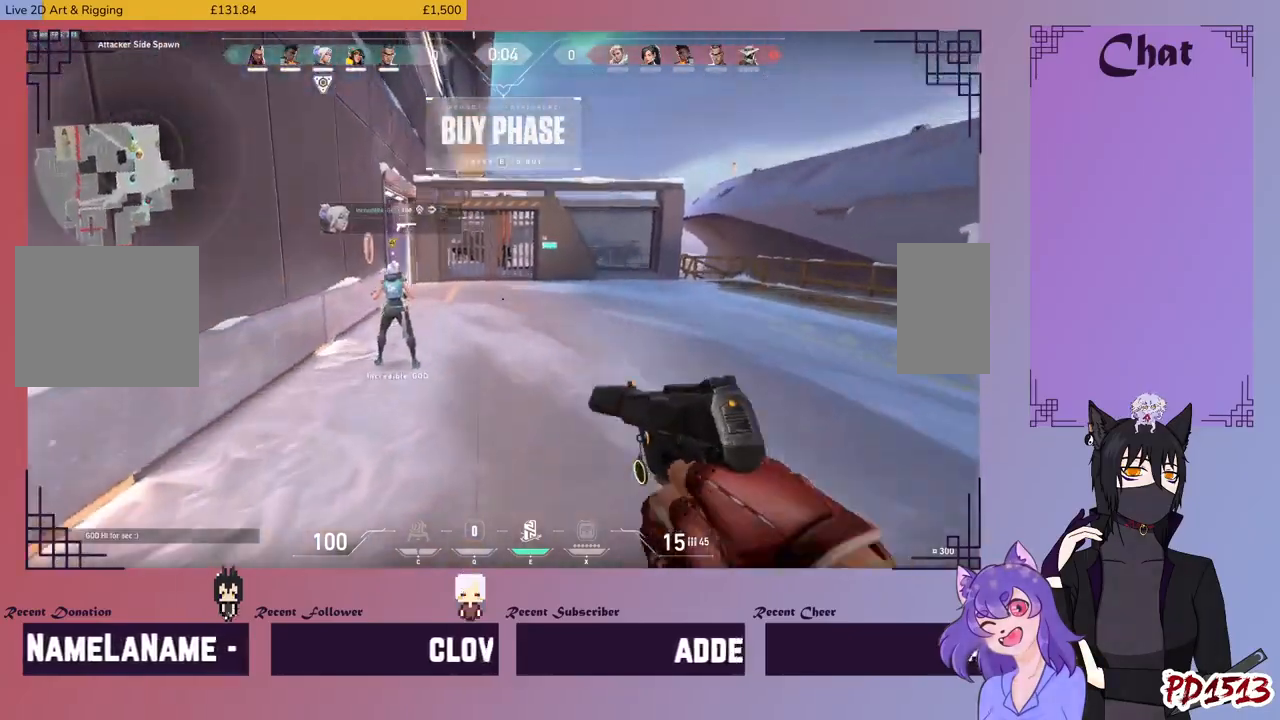
{"keys": ["w"], "mouse": [], "events": []}
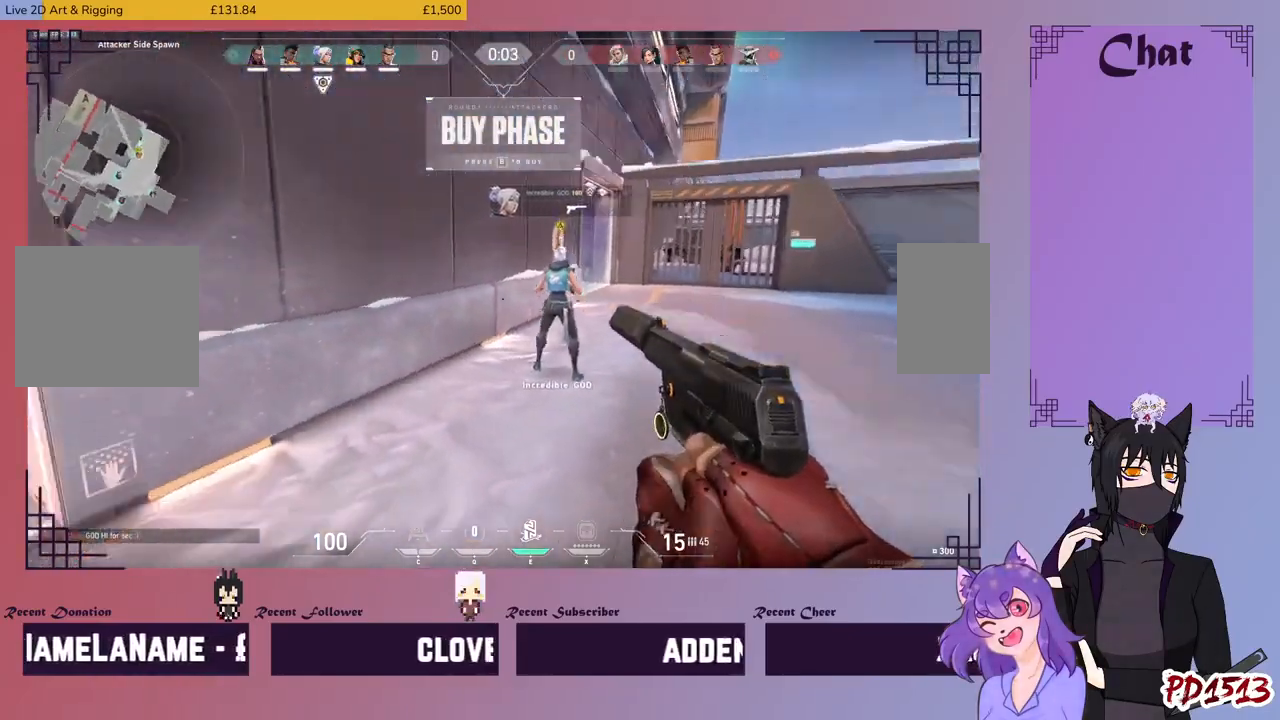
{"keys": ["w"], "mouse": [], "events": [[233, "space", "down"], [300, "space", "up"]]}
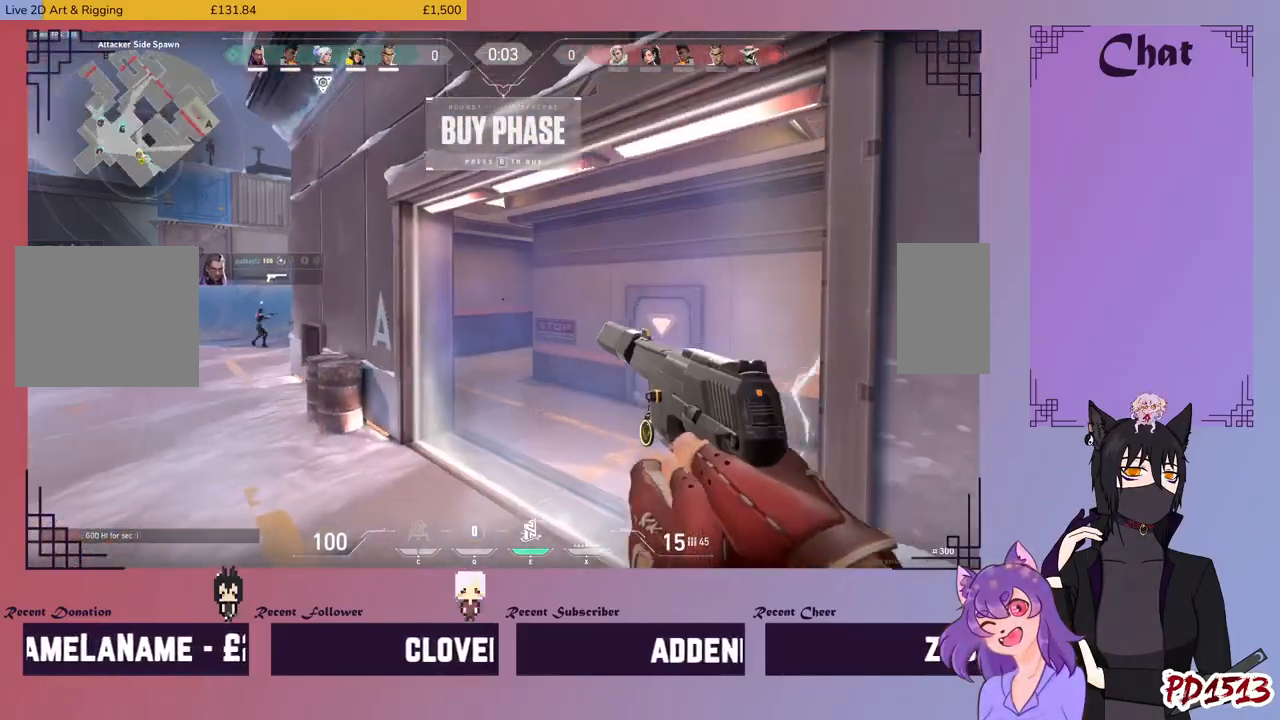
{"keys": ["space", "w"], "mouse": [], "events": [[500, "space", "down"]]}
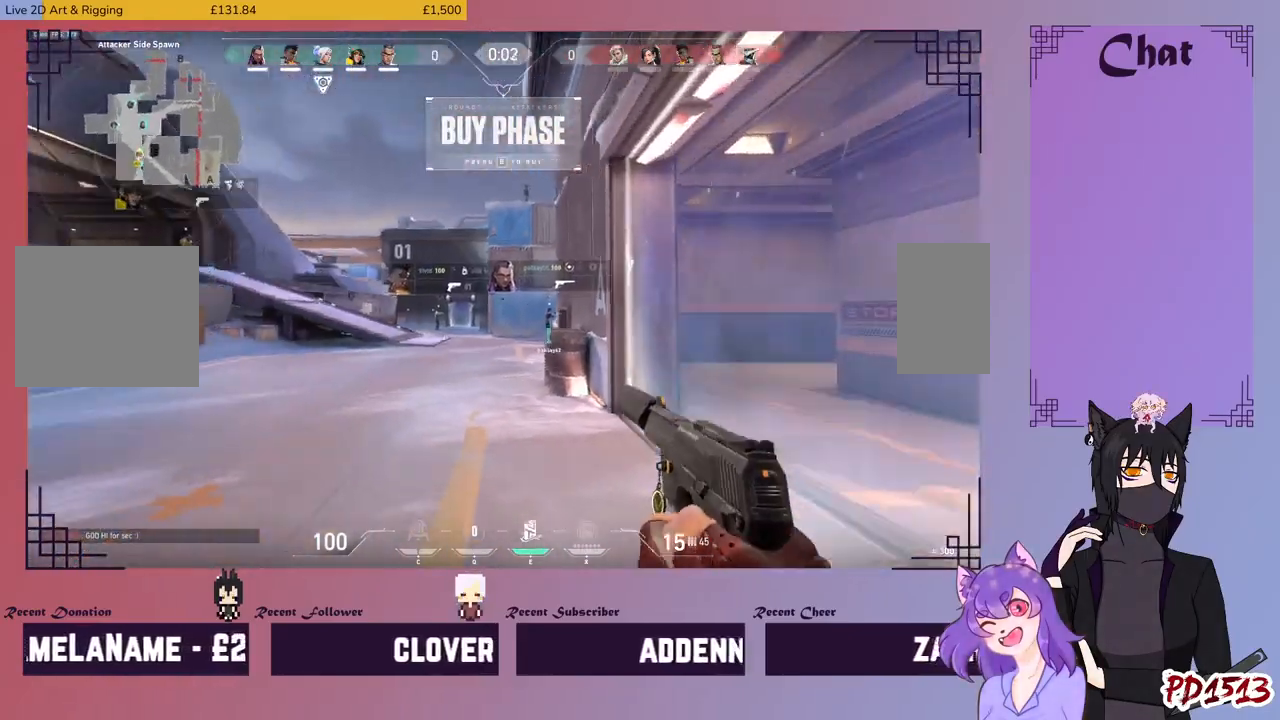
{"keys": ["w"], "mouse": [], "events": [[67, "space", "up"]]}
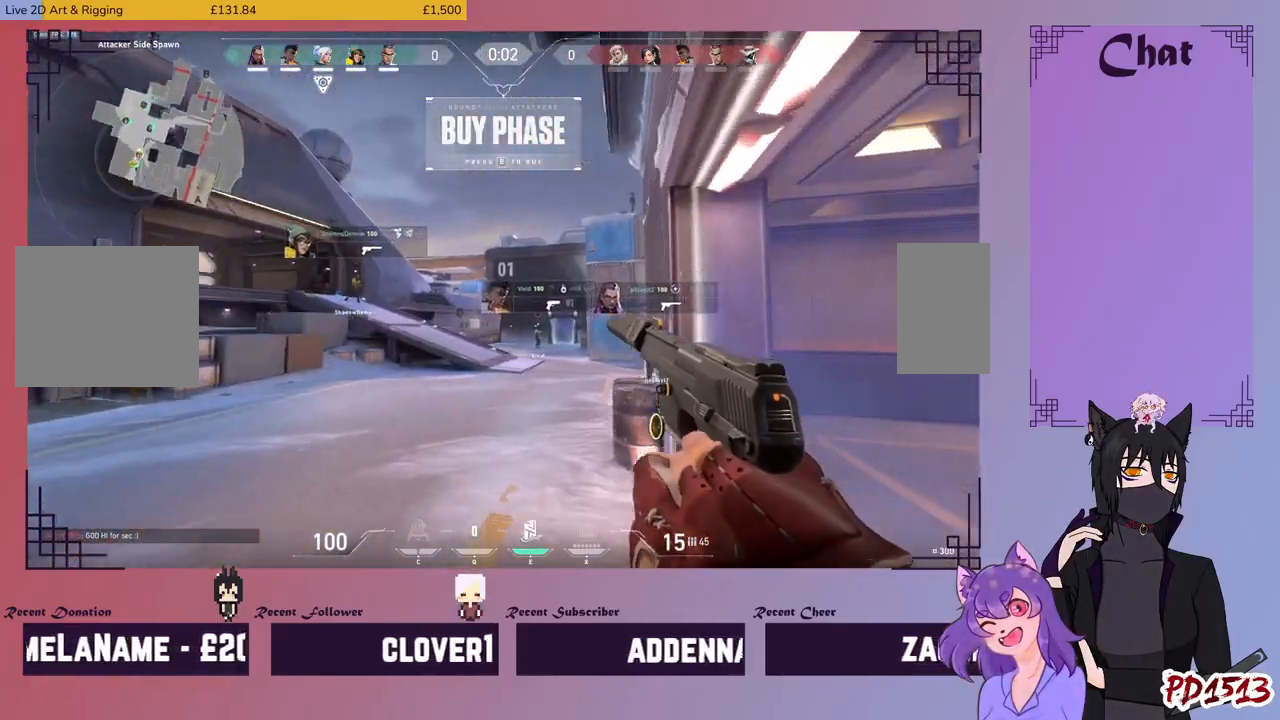
{"keys": ["w"], "mouse": [], "events": [[100, "space", "down"], [200, "space", "up"]]}
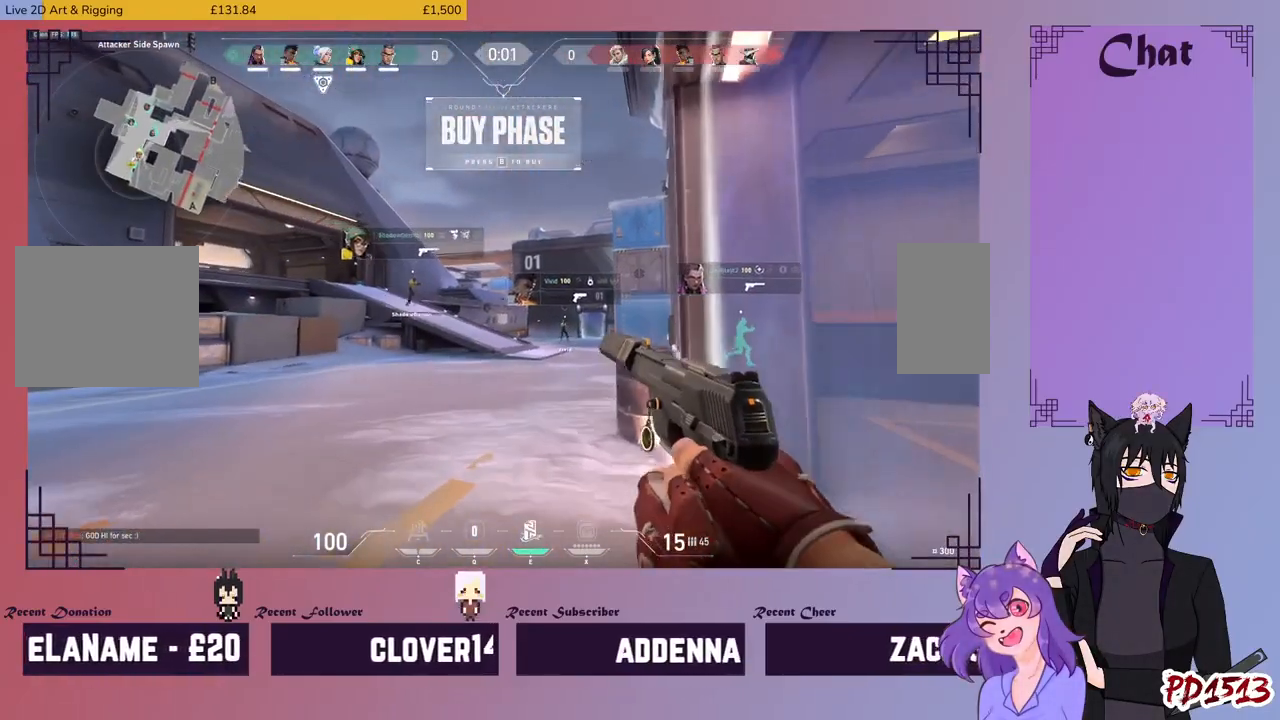
{"keys": ["tab", "w"], "mouse": [], "events": [[167, "tab", "down"]]}
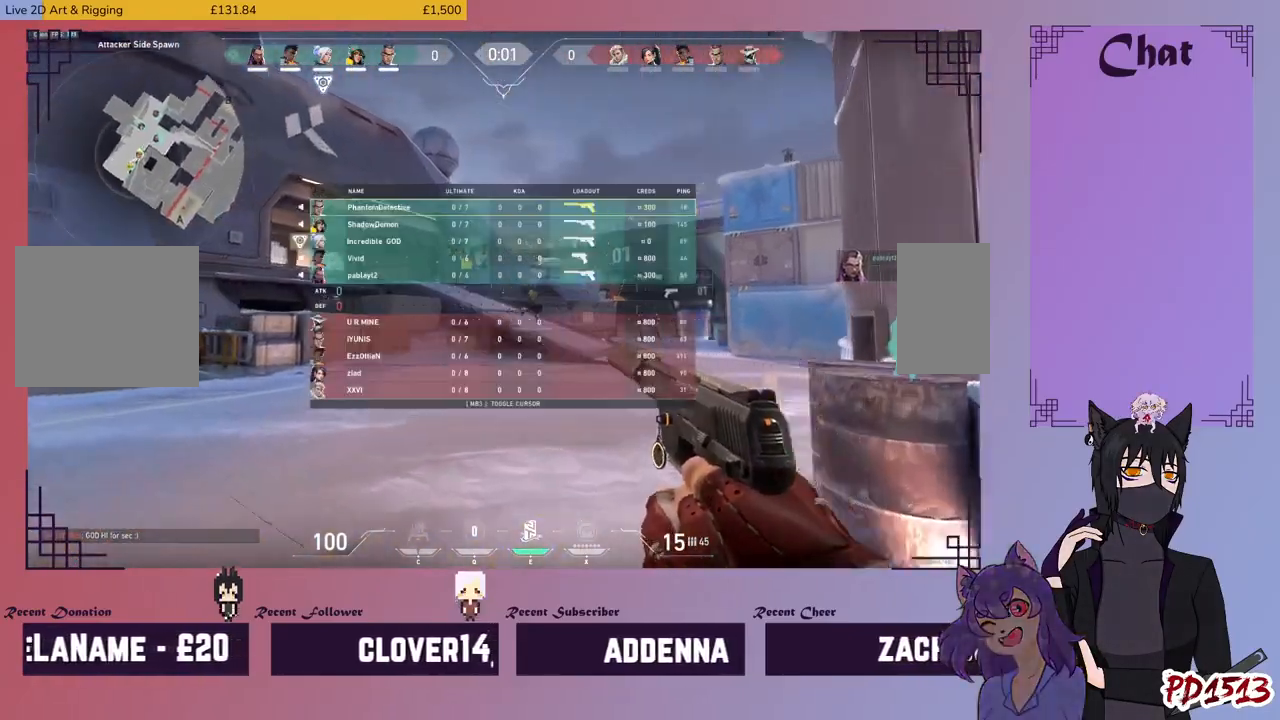
{"keys": ["tab", "w"], "mouse": [], "events": []}
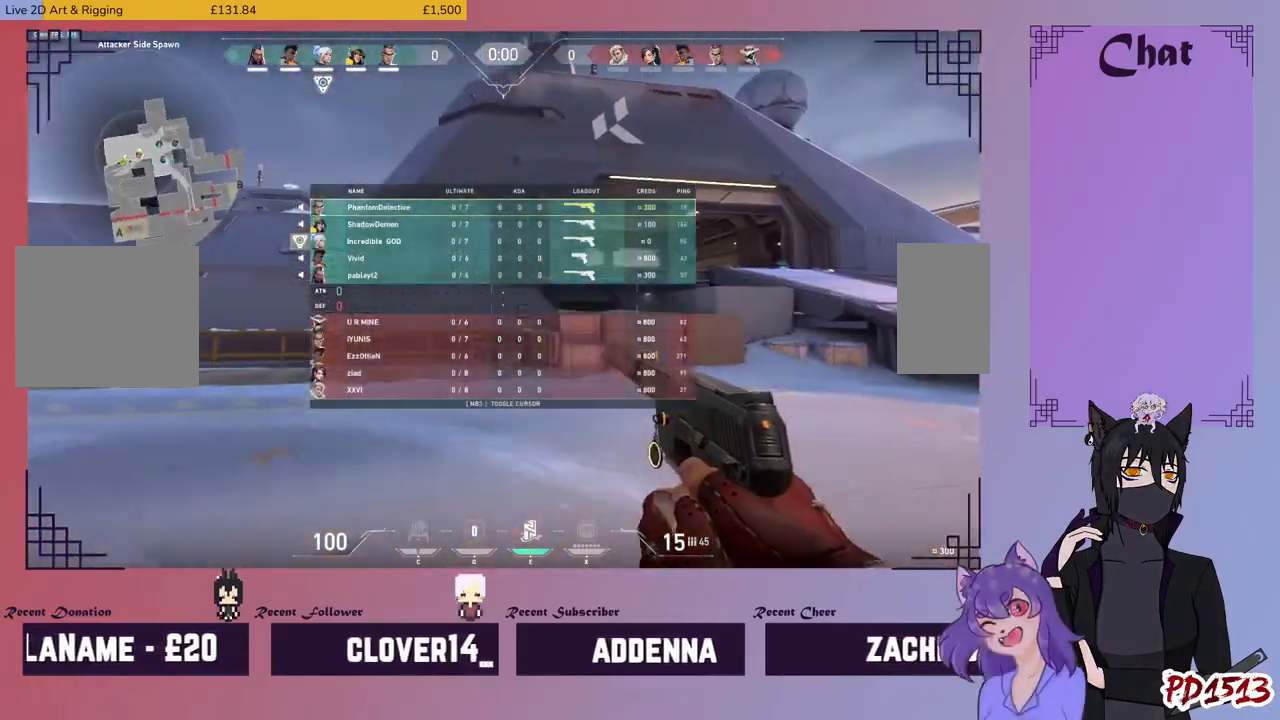
{"keys": ["tab", "w"], "mouse": [], "events": []}
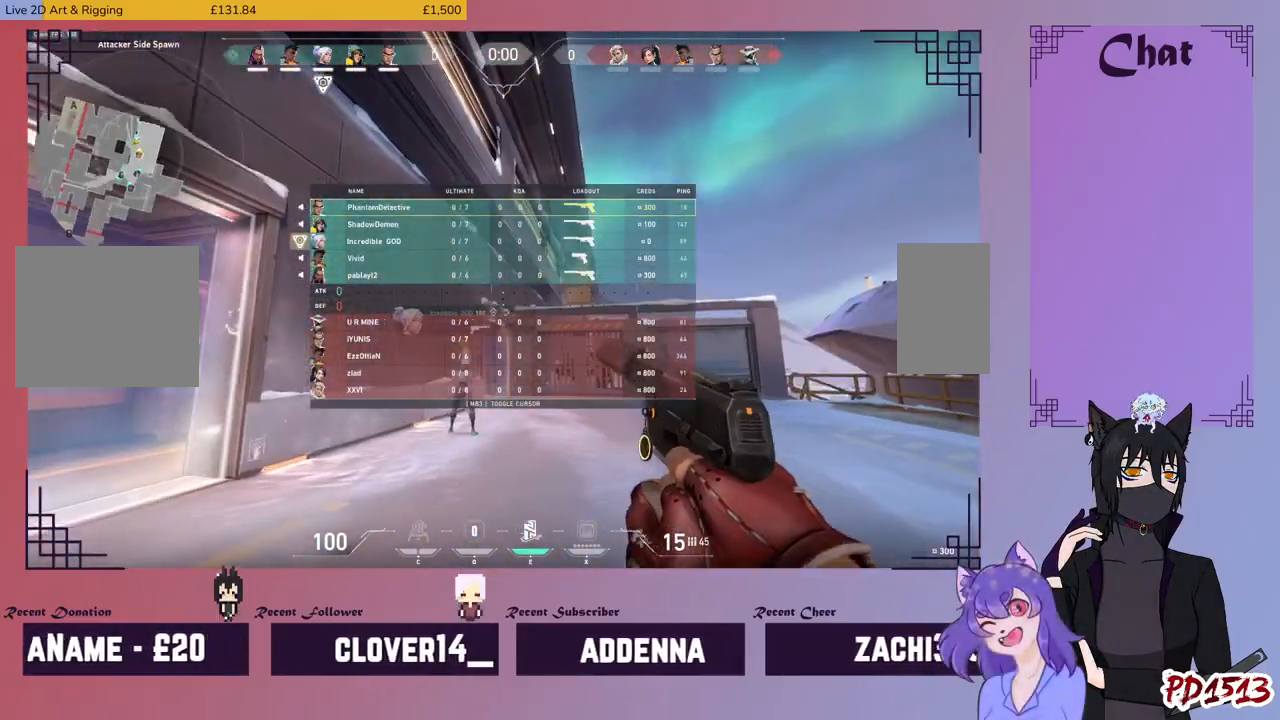
{"keys": ["d", "w"], "mouse": [], "events": [[100, "tab", "up"], [433, "d", "down"]]}
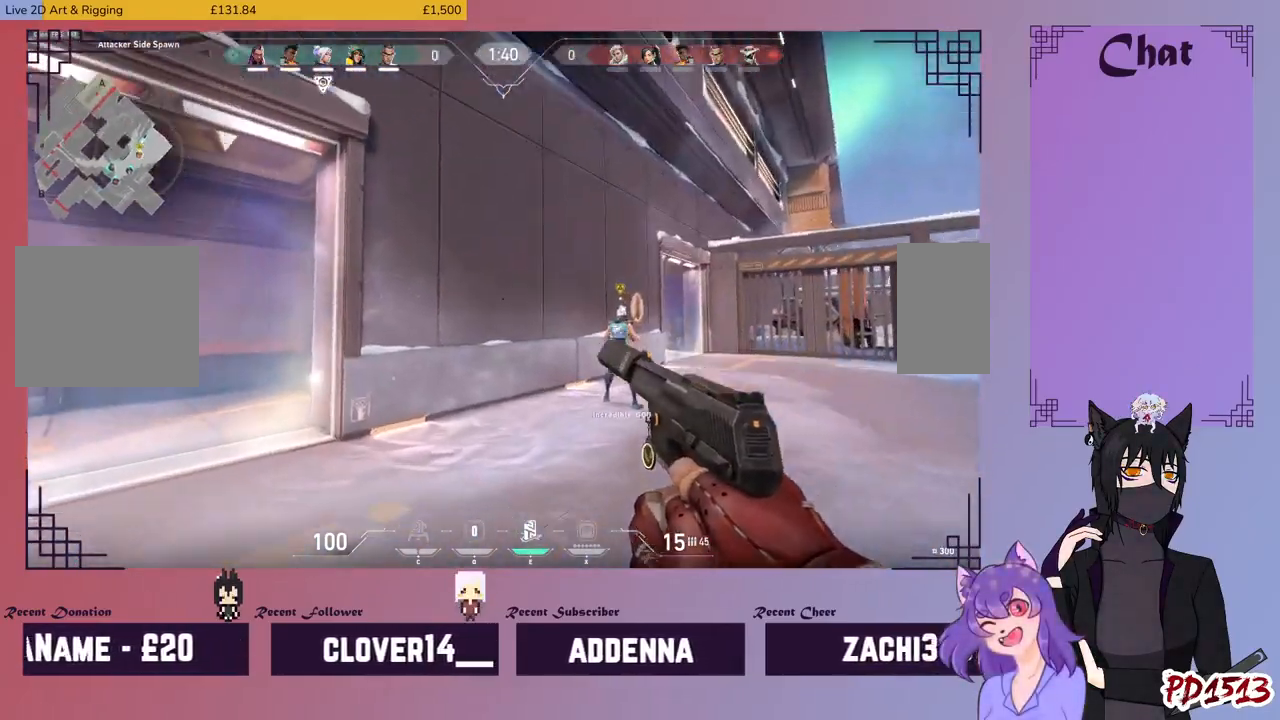
{"keys": ["d", "w"], "mouse": [], "events": [[167, "a", "down"], [233, "d", "up"], [400, "a", "up"], [433, "d", "down"]]}
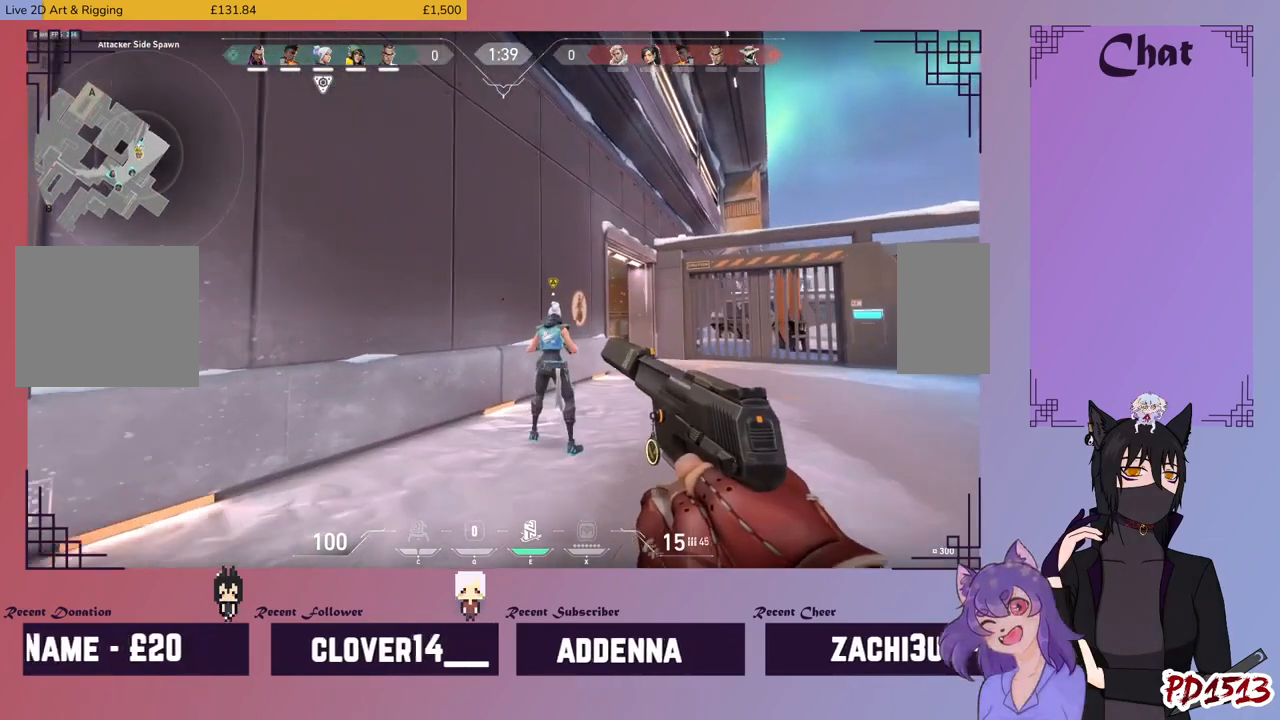
{"keys": [], "mouse": [], "events": [[233, "d", "up"], [300, "w", "up"]]}
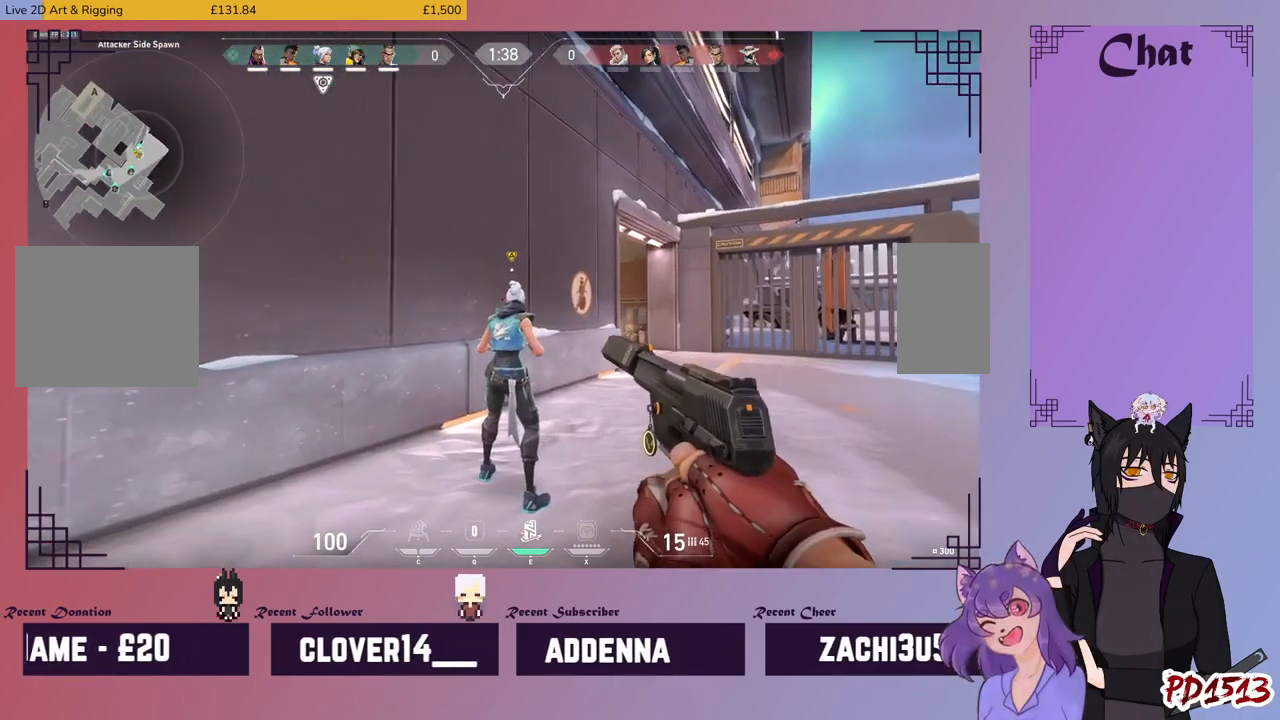
{"keys": [], "mouse": [], "events": [[33, "w", "down"], [300, "d", "down"], [367, "w", "up"], [433, "d", "up"]]}
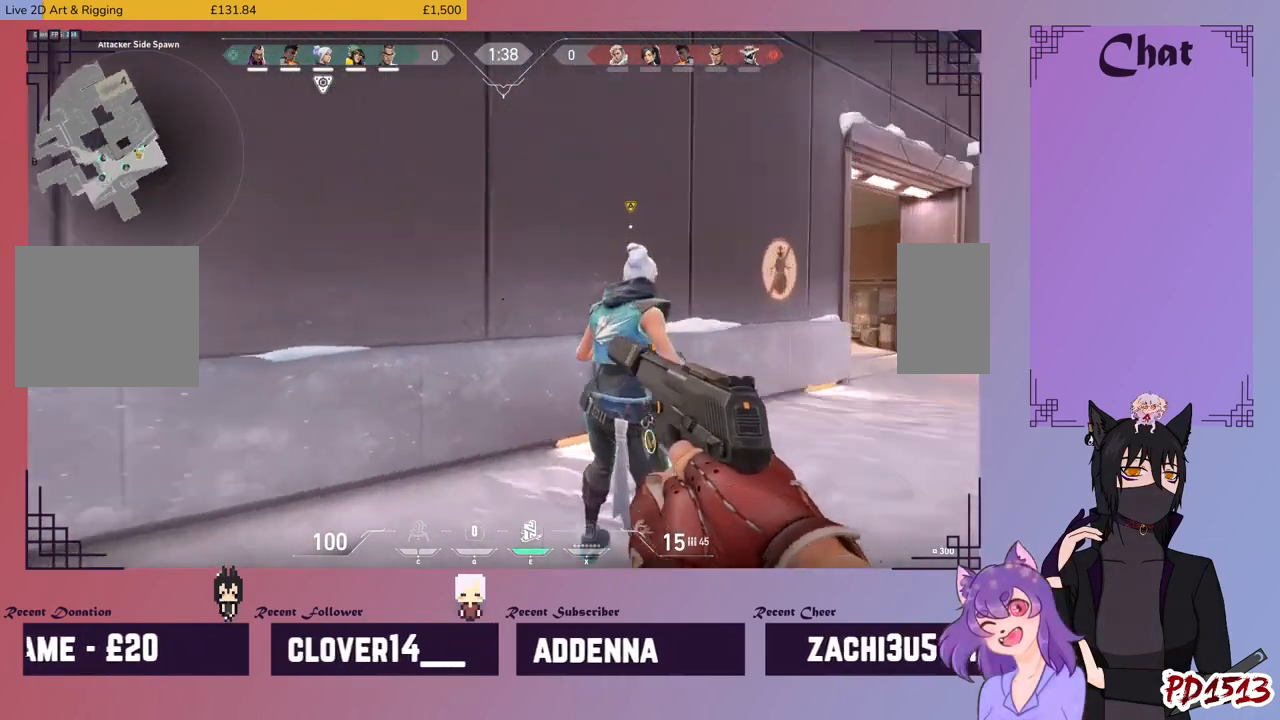
{"keys": [], "mouse": [], "events": [[133, "w", "down"], [233, "w", "up"]]}
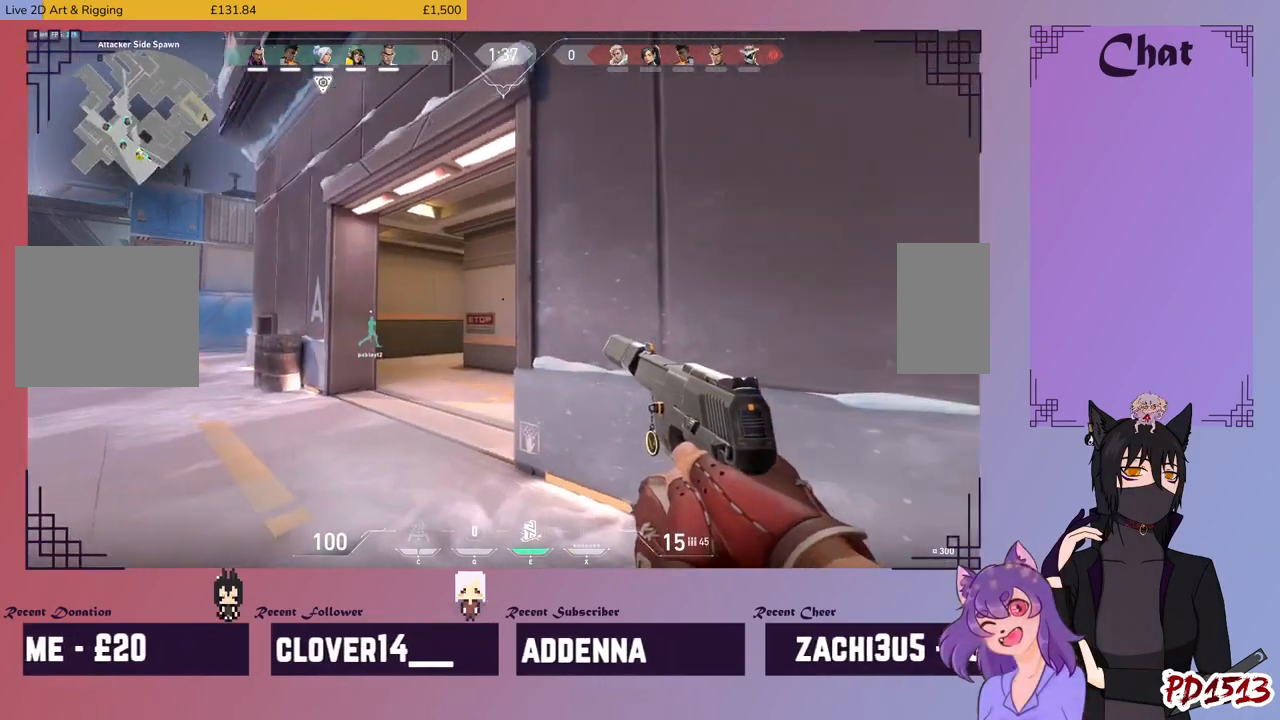
{"keys": [], "mouse": [], "events": []}
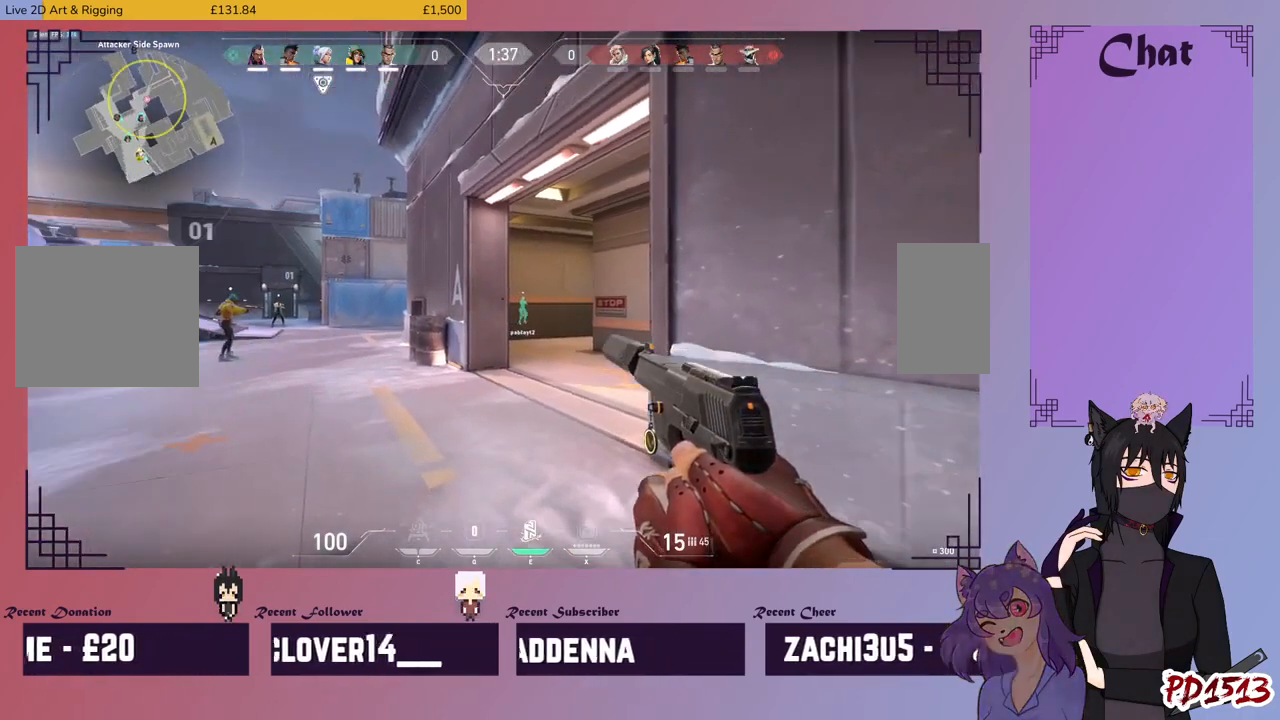
{"keys": [], "mouse": [], "events": []}
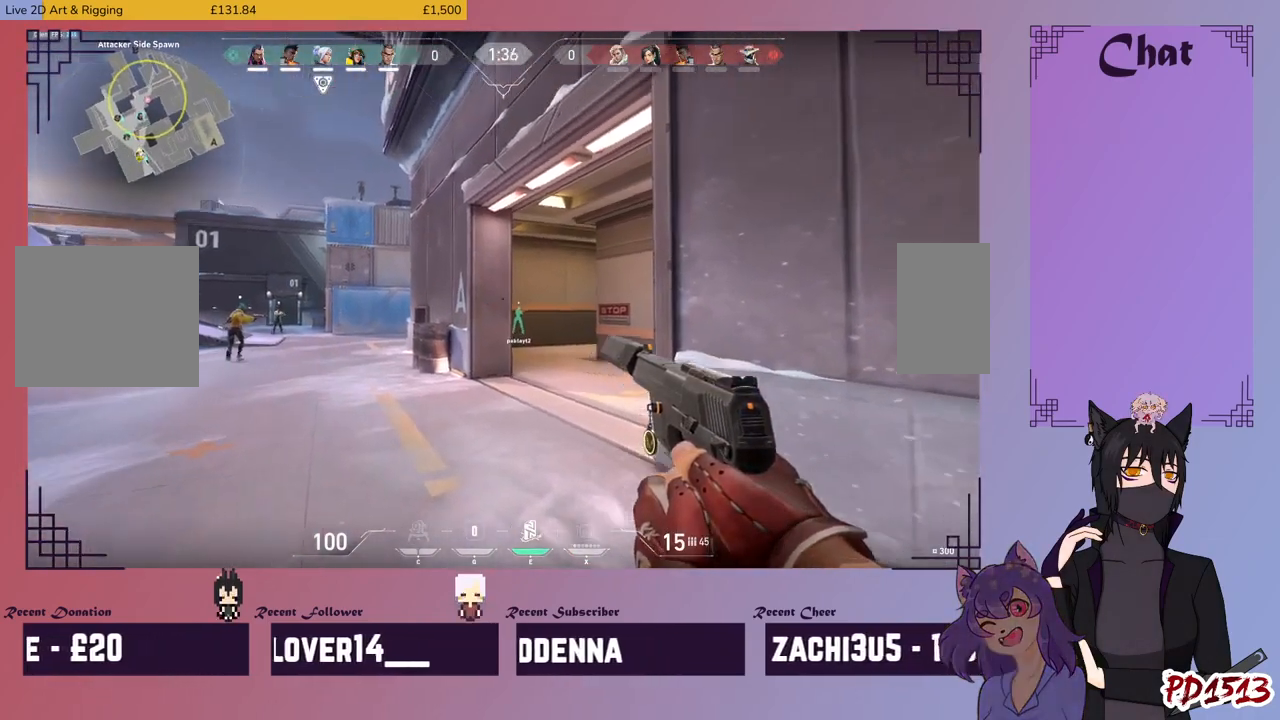
{"keys": [], "mouse": [], "events": []}
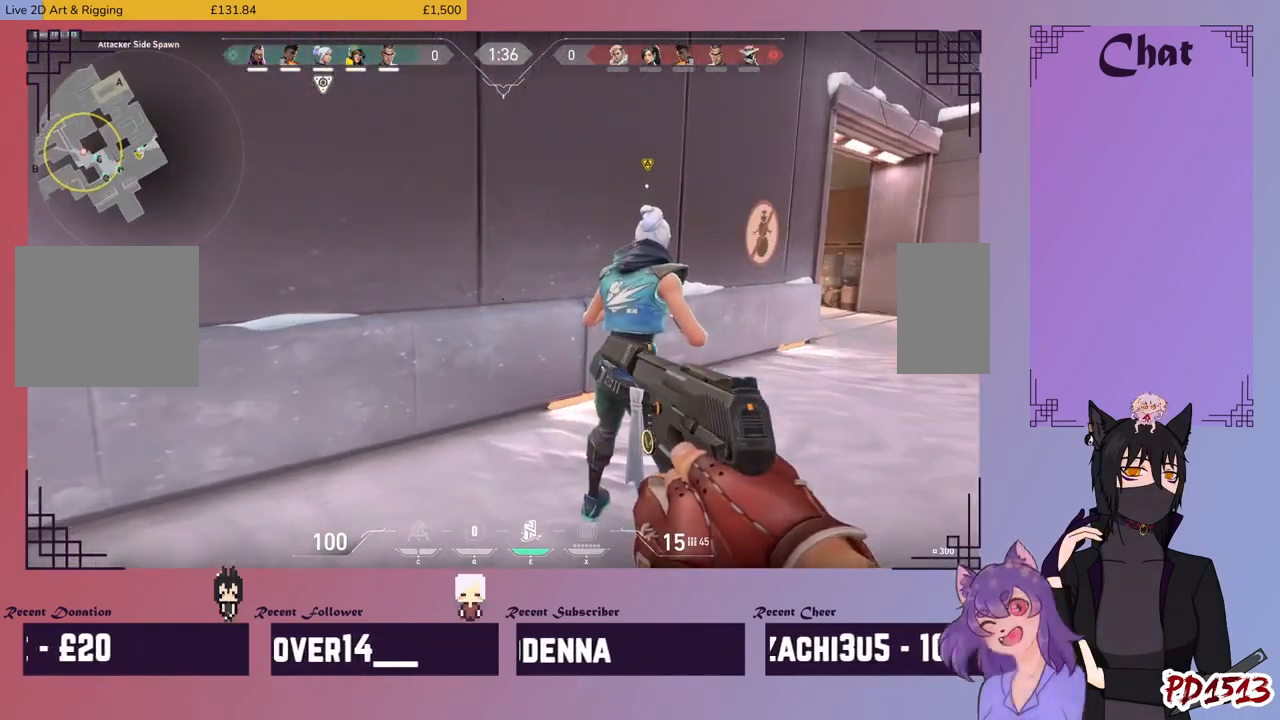
{"keys": [], "mouse": [], "events": [[333, "w", "down"], [433, "w", "up"]]}
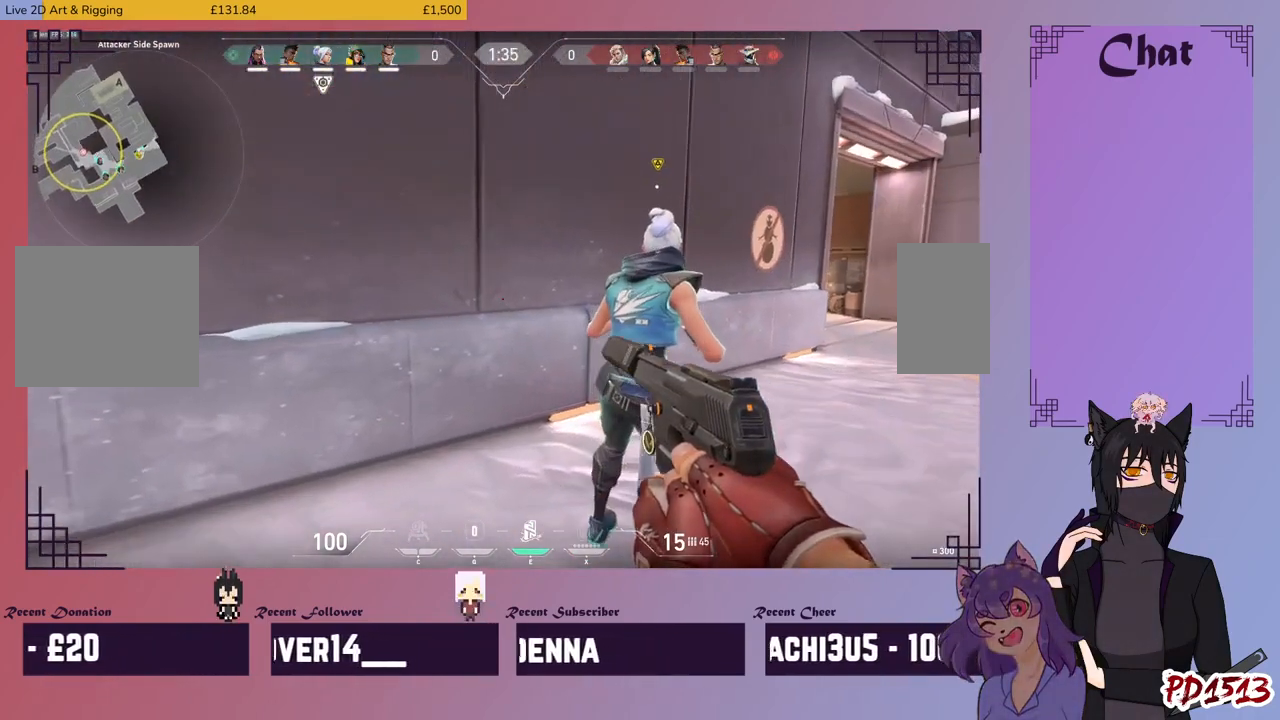
{"keys": ["w"], "mouse": [], "events": [[500, "w", "down"]]}
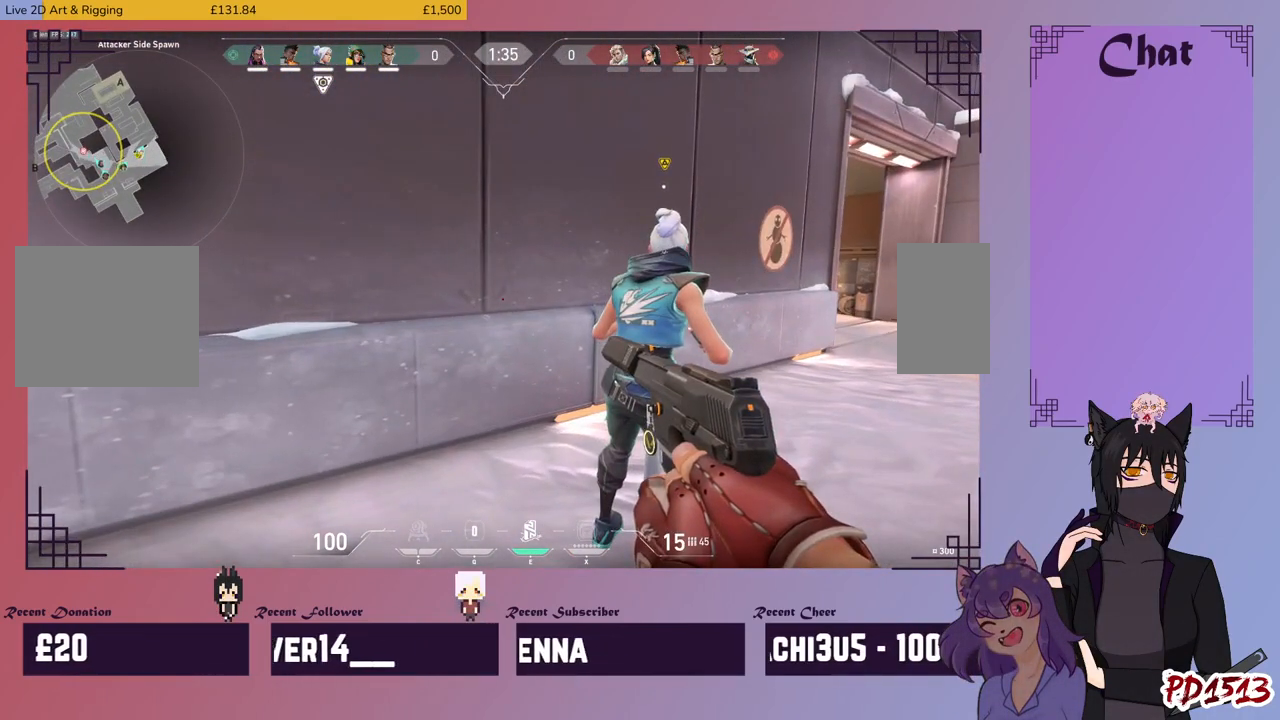
{"keys": ["d"], "mouse": [], "events": [[100, "d", "down"], [200, "w", "up"]]}
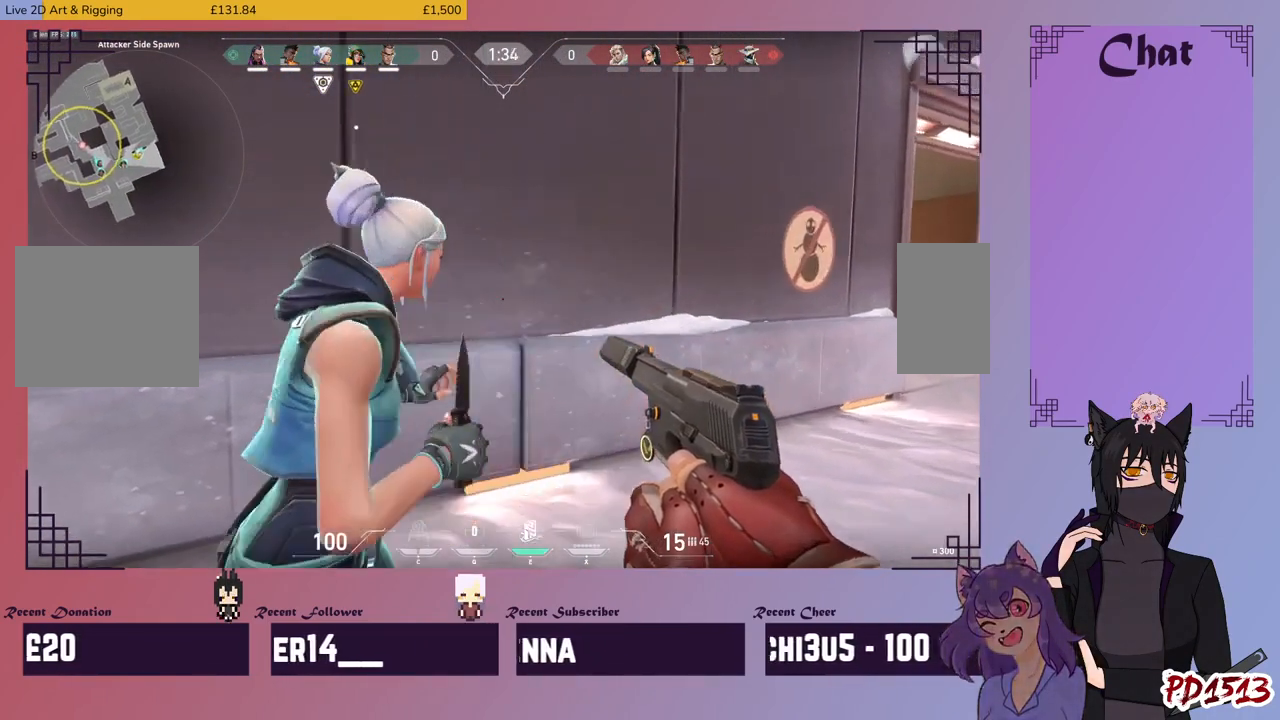
{"keys": [], "mouse": [], "events": [[300, "w", "down"], [467, "d", "up"], [500, "w", "up"]]}
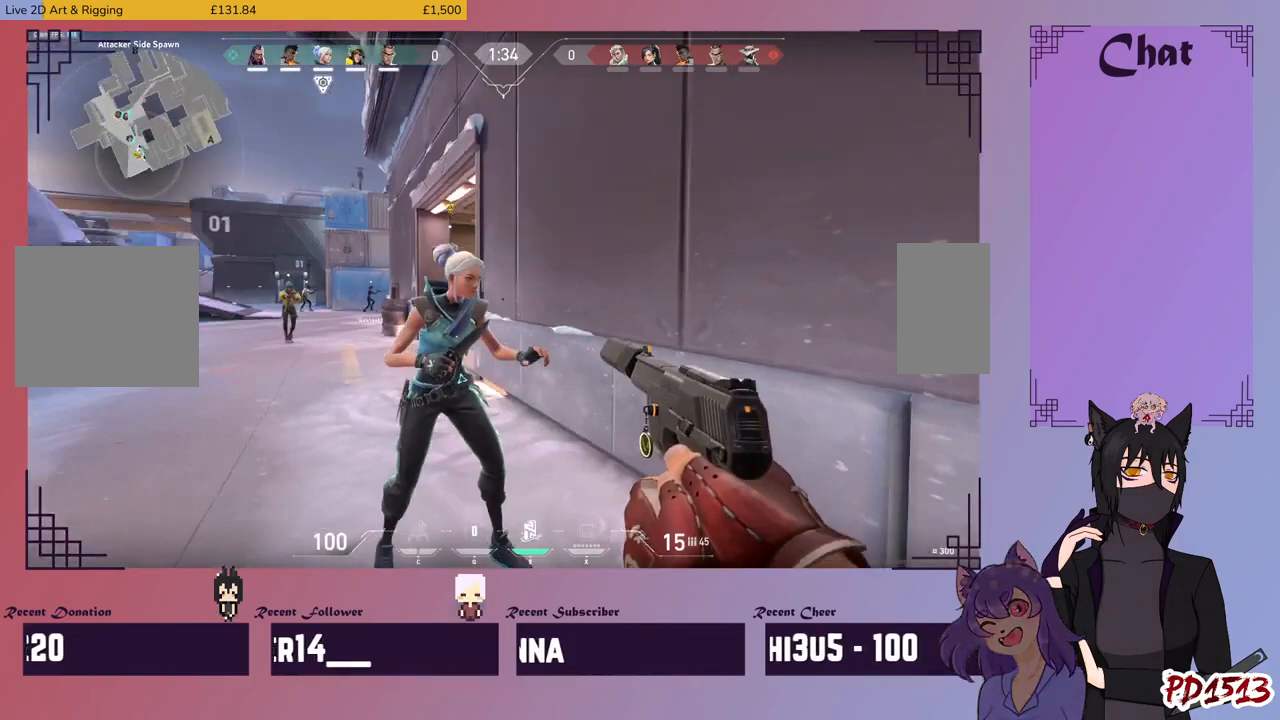
{"keys": ["tab"], "mouse": [], "events": [[167, "w", "down"], [300, "w", "up"], [433, "tab", "down"]]}
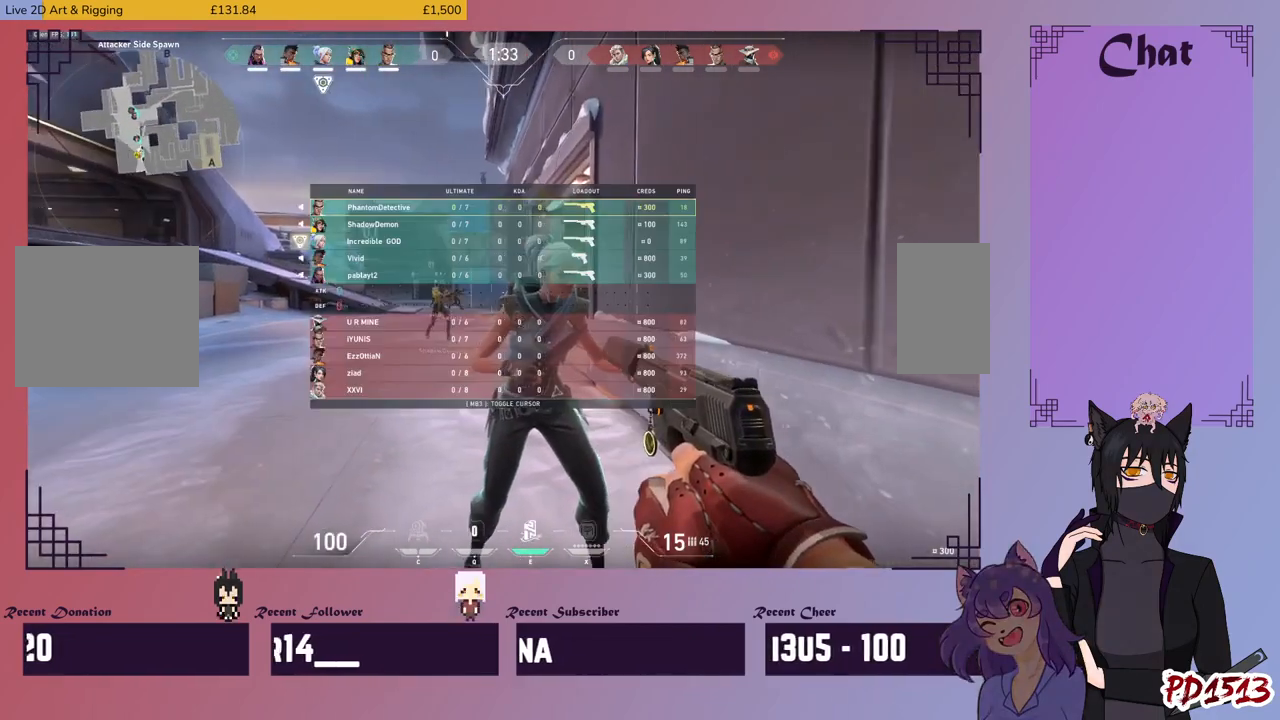
{"keys": ["tab"], "mouse": [], "events": []}
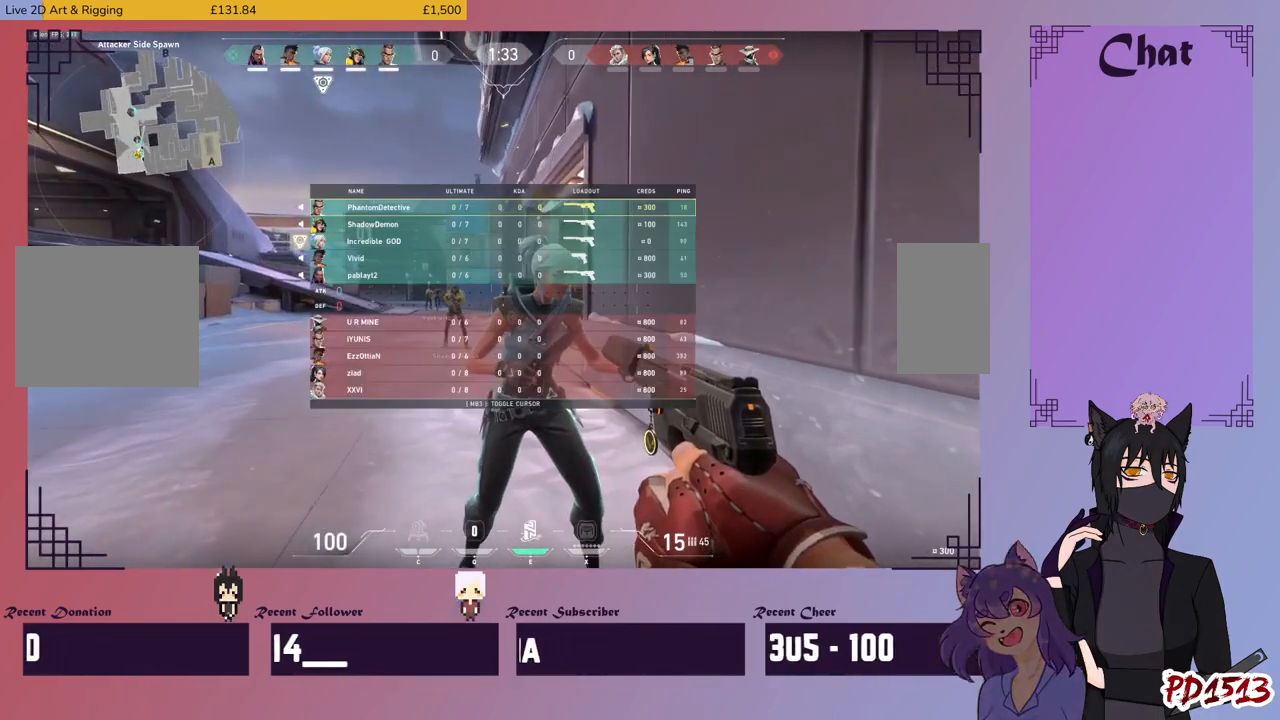
{"keys": [], "mouse": ["mb5"], "events": [[167, "d", "down"], [167, "tab", "up"], [367, "d", "up"], [500, "mouse_mb5", "down"]]}
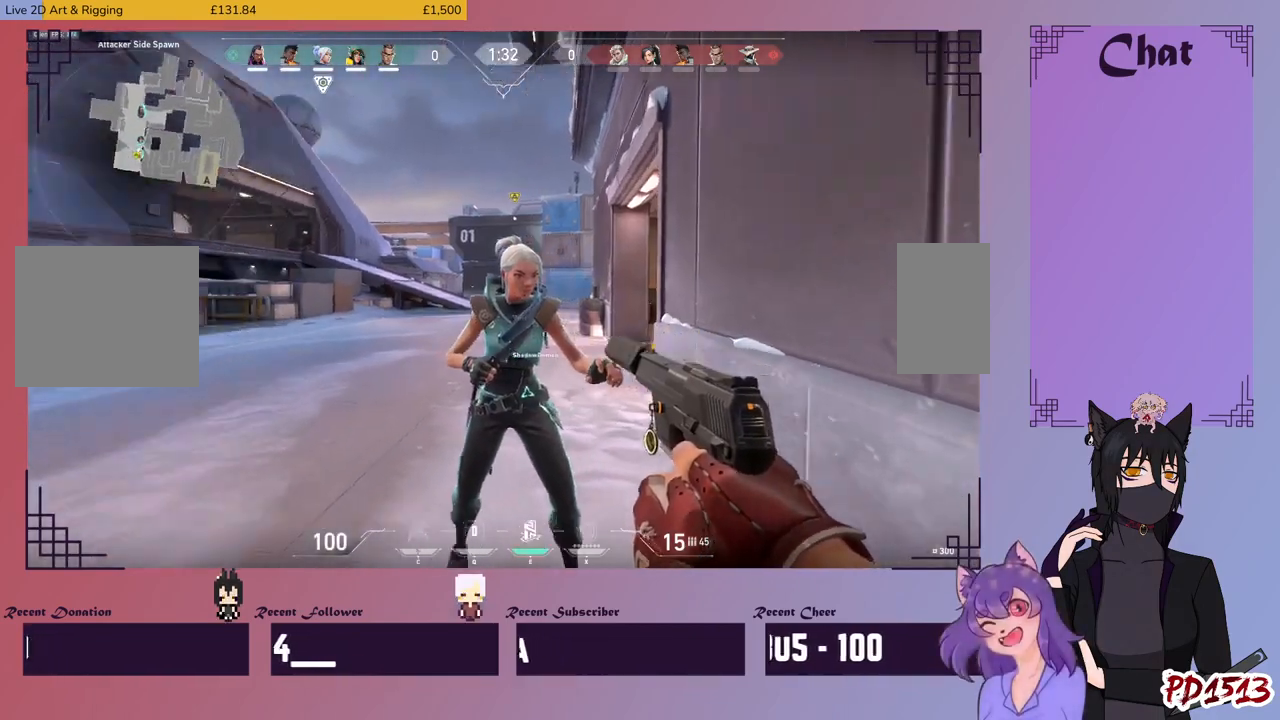
{"keys": [], "mouse": ["mb5"], "events": []}